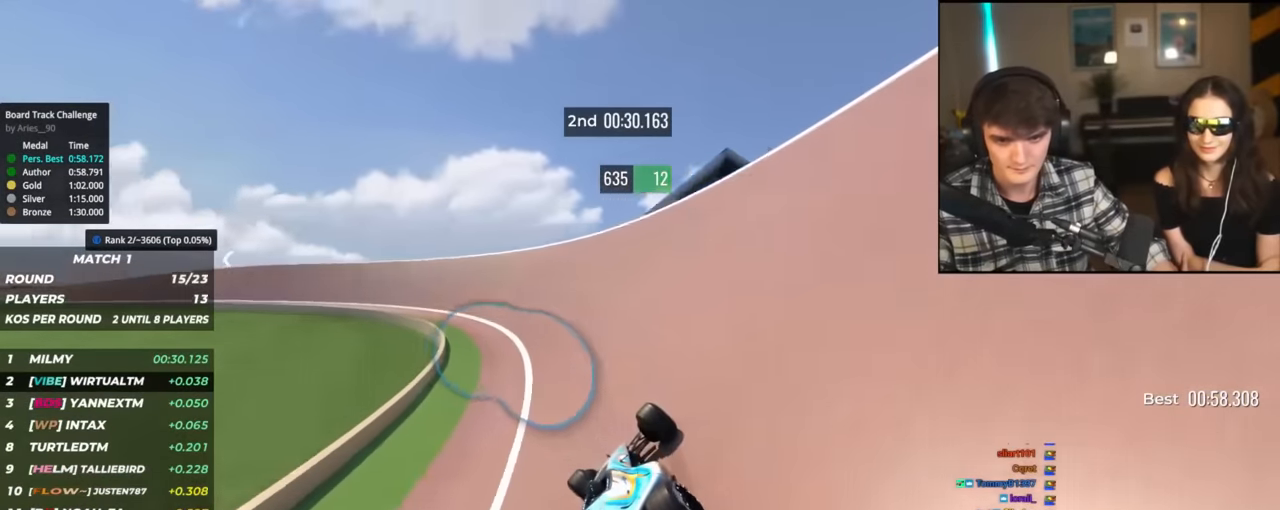
Gameplay with keyboard; each line is a JSON object with the keys held at the frame after it. "events" lists presses ("down") and releases ("up") of "brake", "down", "left", "right" and "up" between this image and that frame as [ms after this image, input, new state], when the widget could be followed in between. No other keys are recorded. Mouse input is not recorded. Key names are as the overlay labels them; some are game actions (e.g. jump) rather than physical keys.
{"keys": ["up"], "events": [[117, "up", "down"], [450, "left", "up"]]}
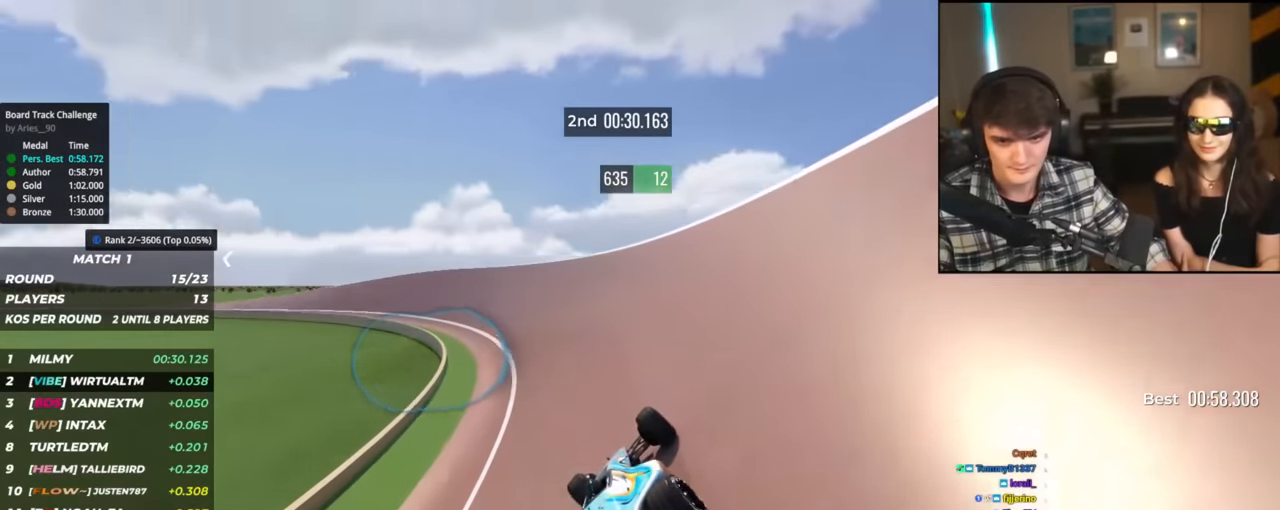
{"keys": ["left", "up"], "events": [[34, "left", "down"]]}
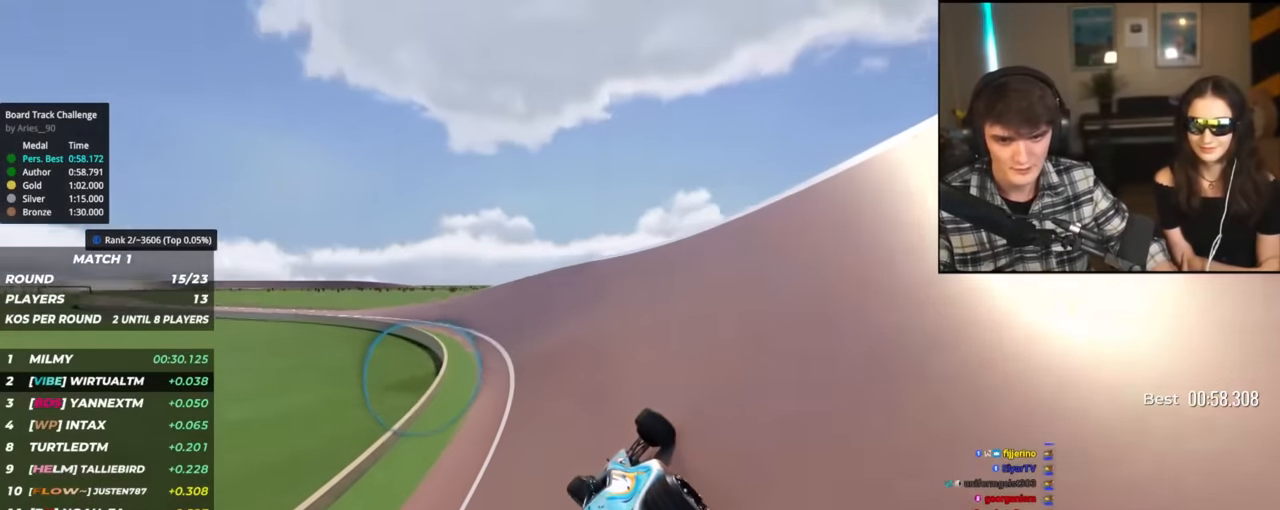
{"keys": ["up"], "events": [[50, "up", "up"], [150, "up", "down"], [434, "left", "up"]]}
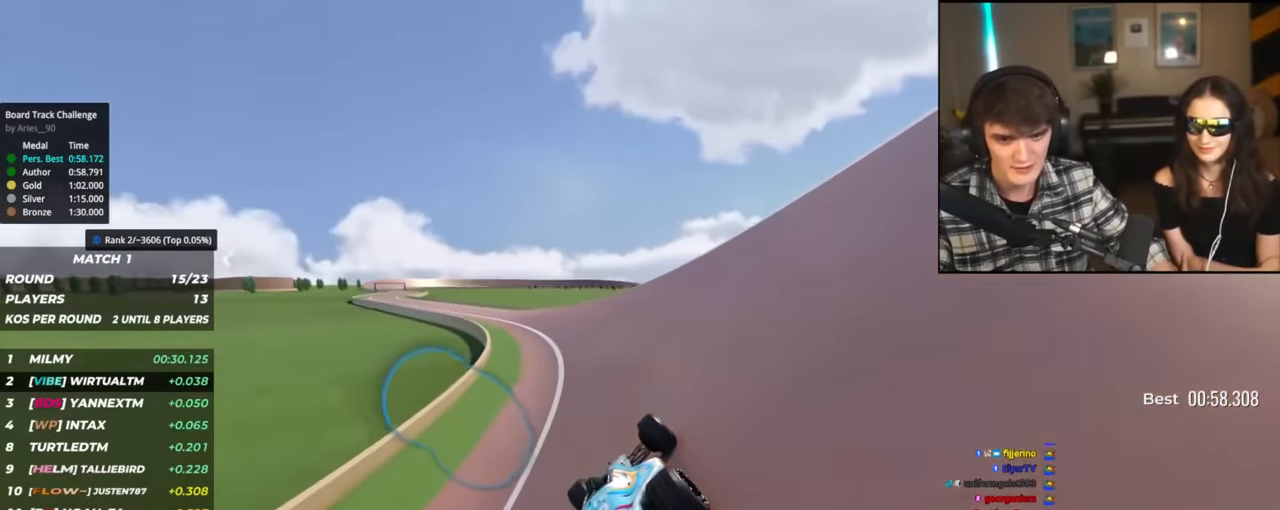
{"keys": ["left", "up"], "events": [[34, "left", "down"], [117, "left", "up"], [167, "left", "down"]]}
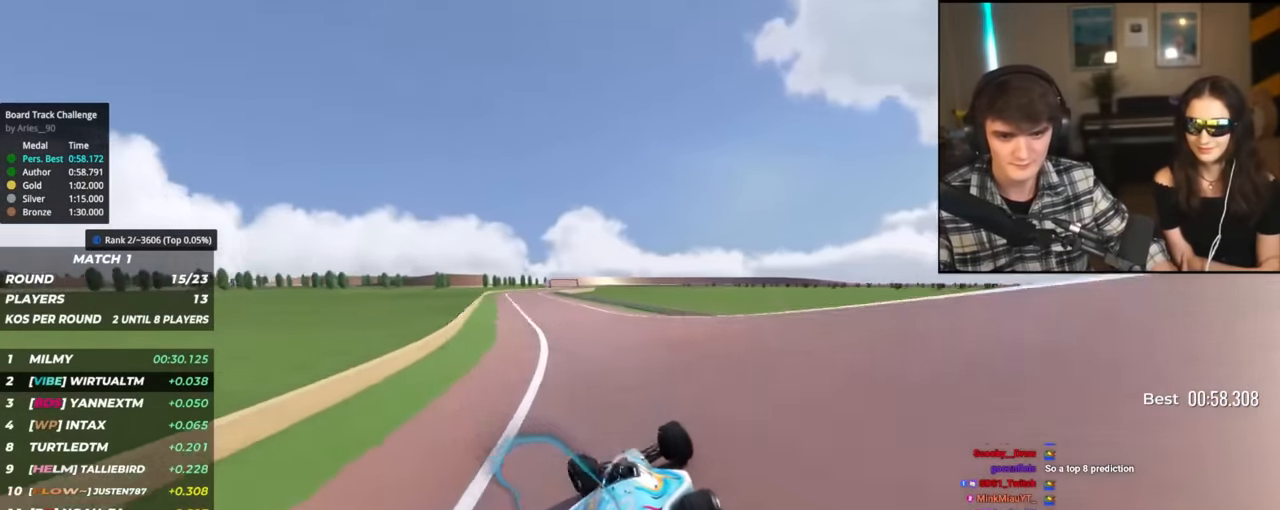
{"keys": ["up"], "events": [[233, "left", "up"]]}
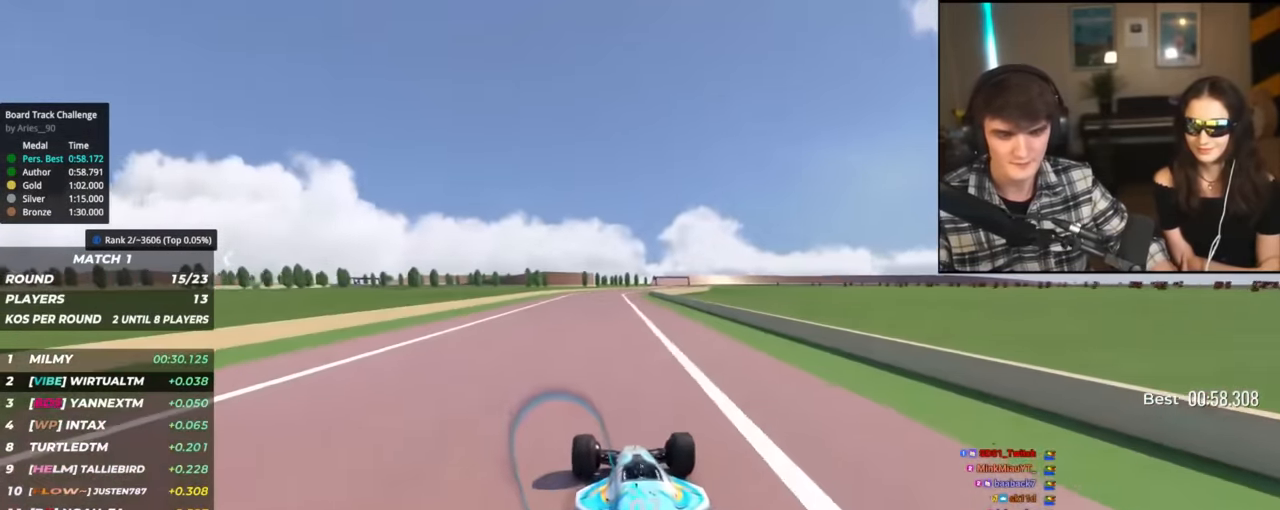
{"keys": ["right", "up"], "events": [[50, "left", "down"], [150, "left", "up"], [251, "right", "down"]]}
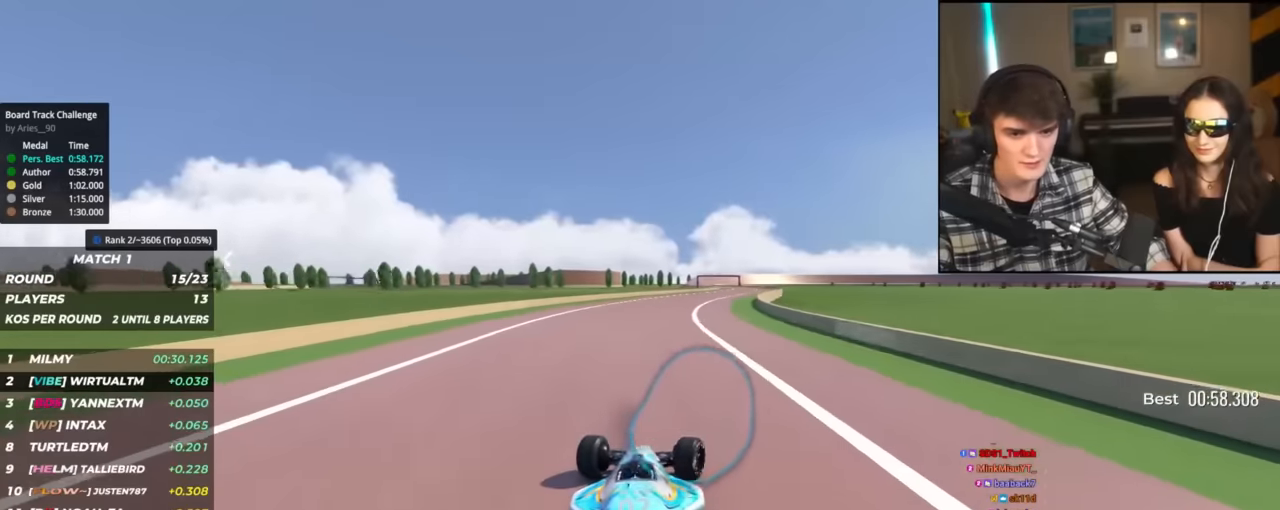
{"keys": ["right", "up"], "events": [[100, "right", "up"], [434, "right", "down"]]}
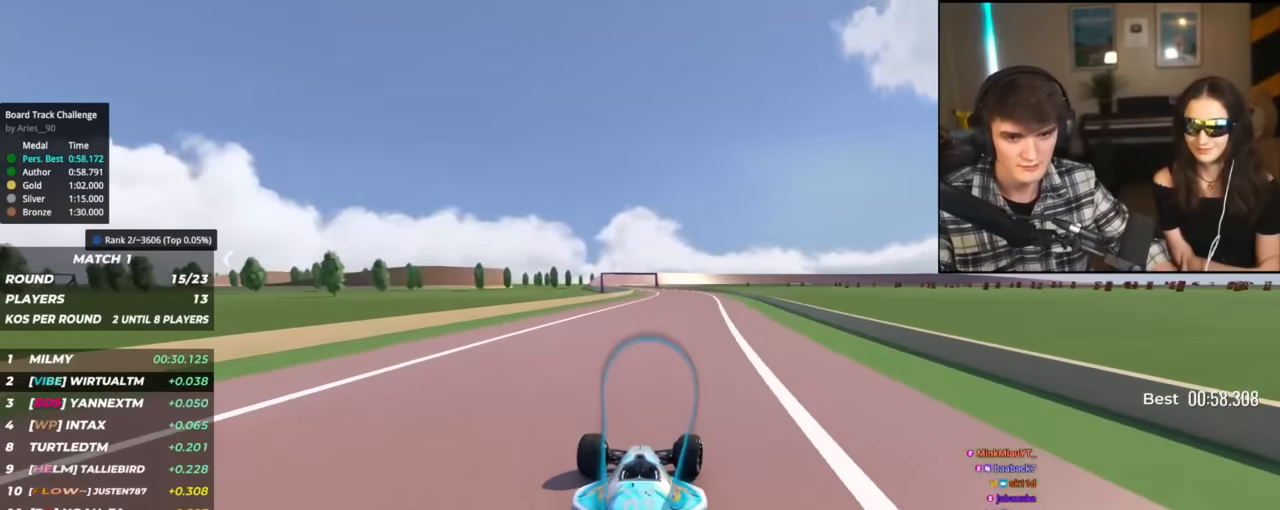
{"keys": ["up"], "events": [[67, "right", "up"], [200, "left", "down"], [301, "left", "up"]]}
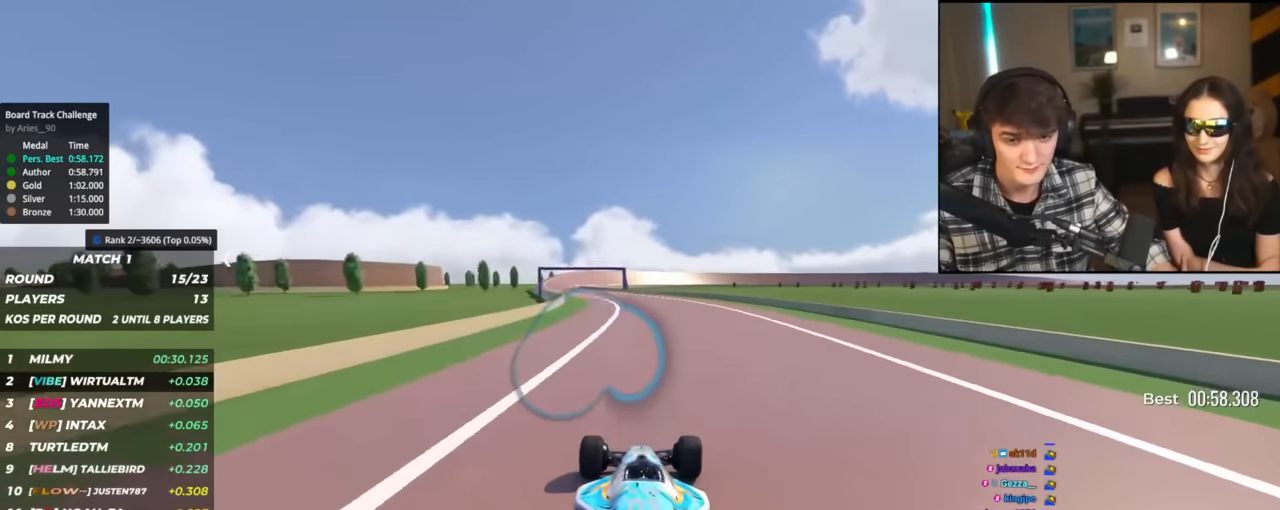
{"keys": ["up"], "events": [[83, "left", "down"], [183, "left", "up"], [367, "left", "down"], [467, "left", "up"]]}
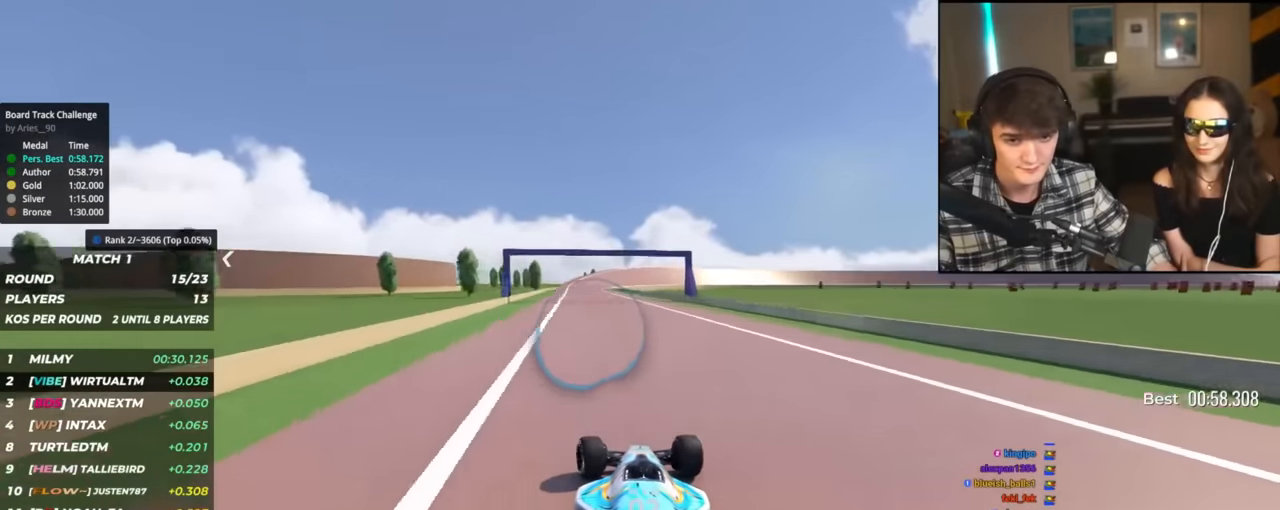
{"keys": ["up"], "events": [[50, "left", "down"], [150, "left", "up"], [384, "right", "down"], [484, "right", "up"]]}
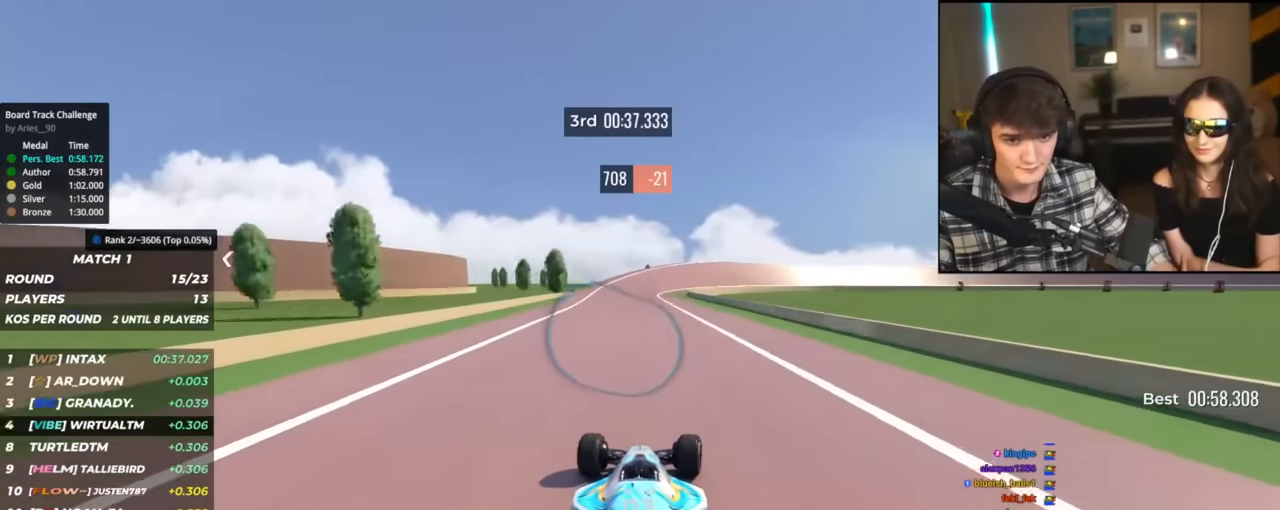
{"keys": ["up"], "events": [[400, "right", "down"], [500, "right", "up"]]}
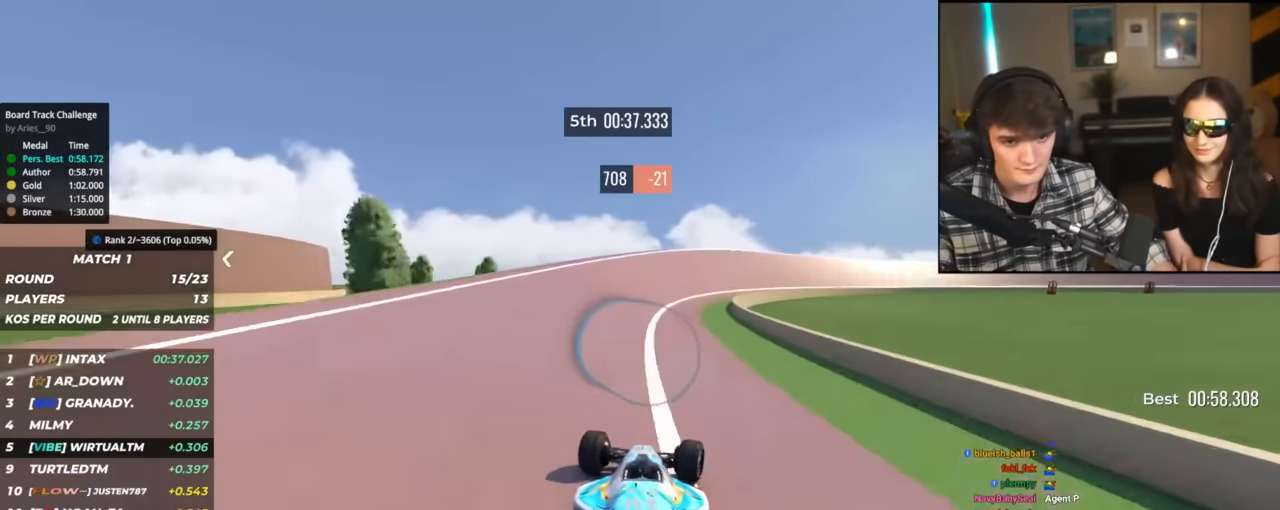
{"keys": ["right", "up"], "events": [[34, "right", "down"], [184, "right", "up"], [234, "right", "down"]]}
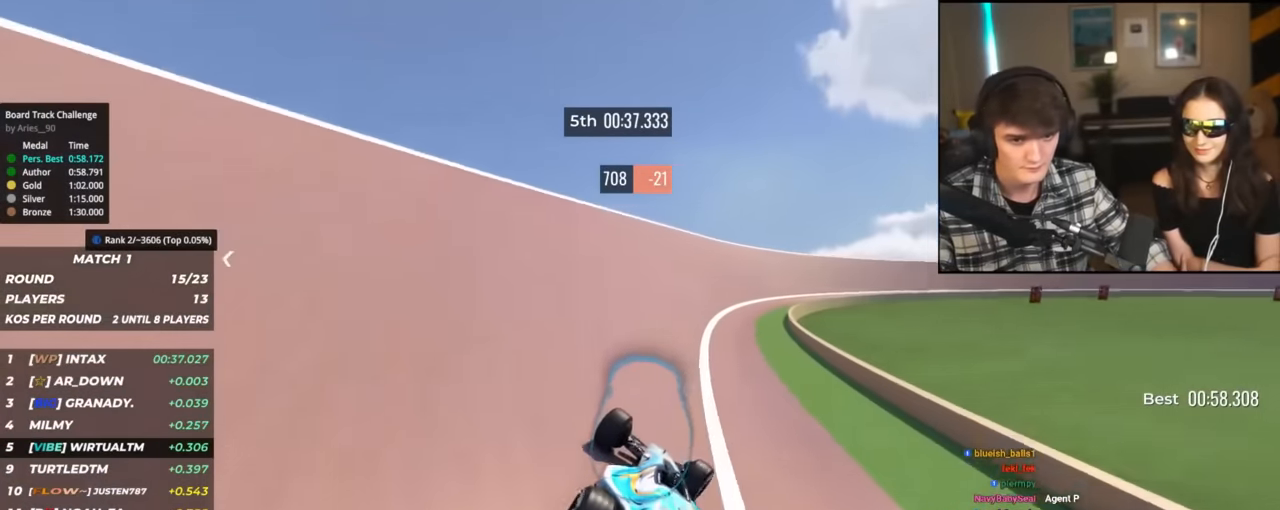
{"keys": ["right", "up"], "events": [[283, "right", "up"], [383, "right", "down"]]}
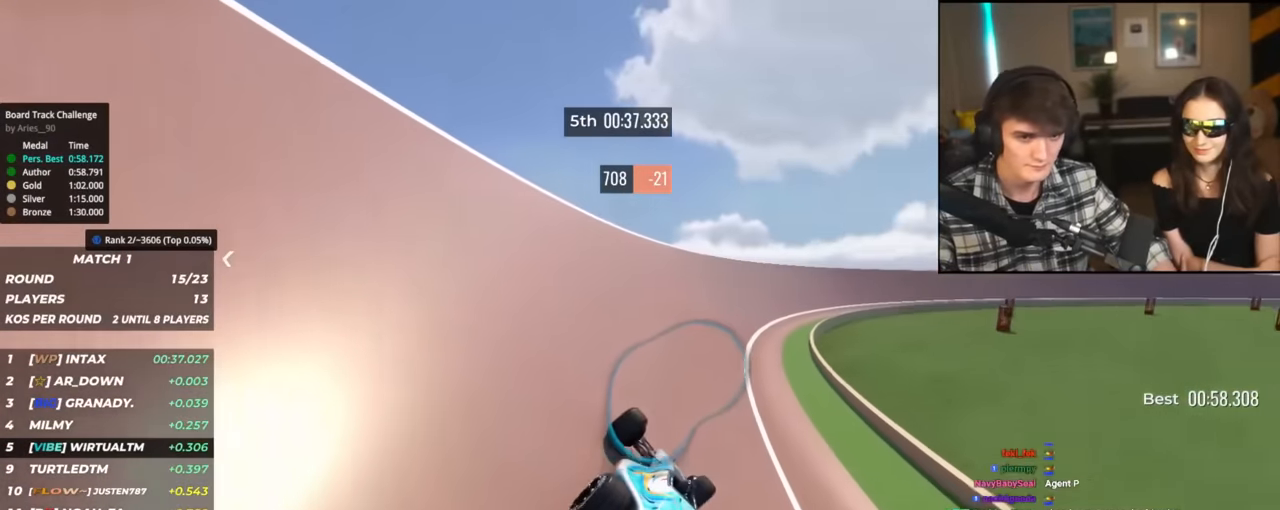
{"keys": ["right", "up"], "events": [[301, "right", "up"], [401, "right", "down"]]}
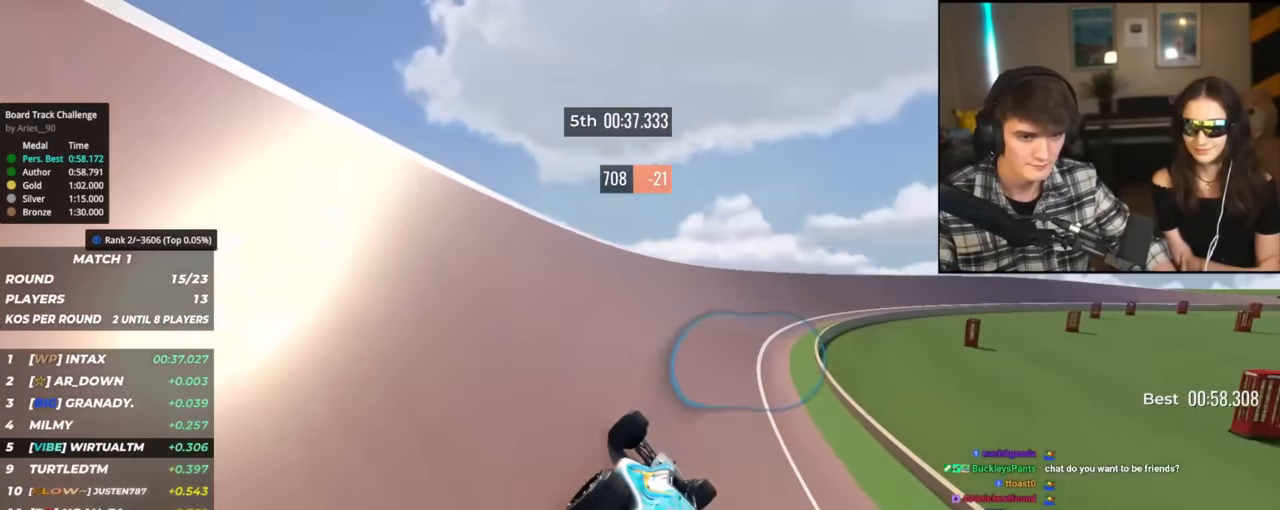
{"keys": ["right", "up"], "events": [[83, "right", "up"], [183, "right", "down"]]}
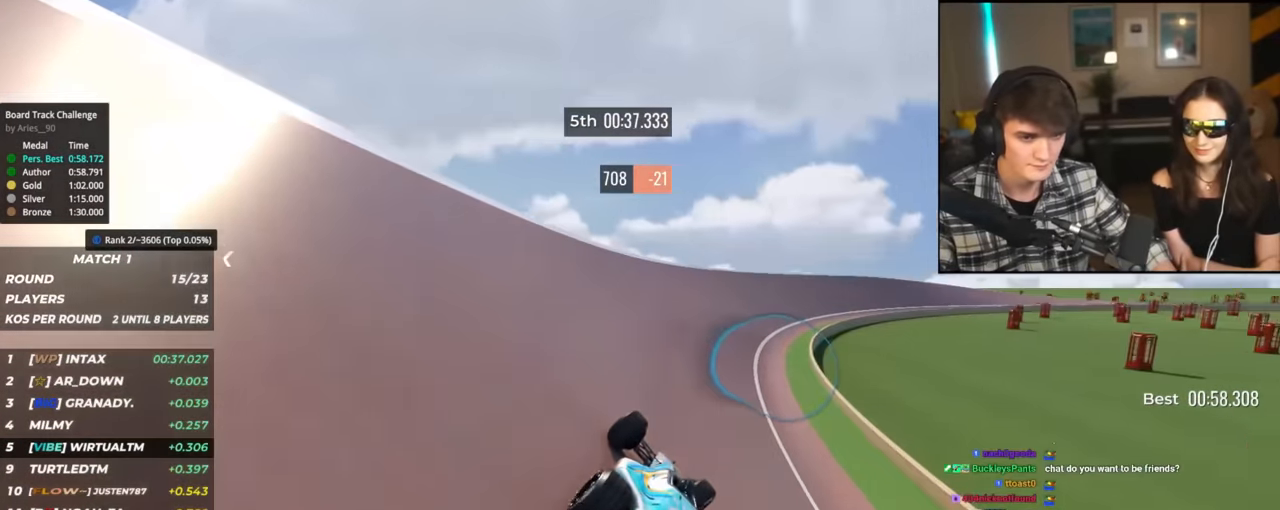
{"keys": ["right", "up"], "events": [[116, "right", "up"], [300, "right", "down"]]}
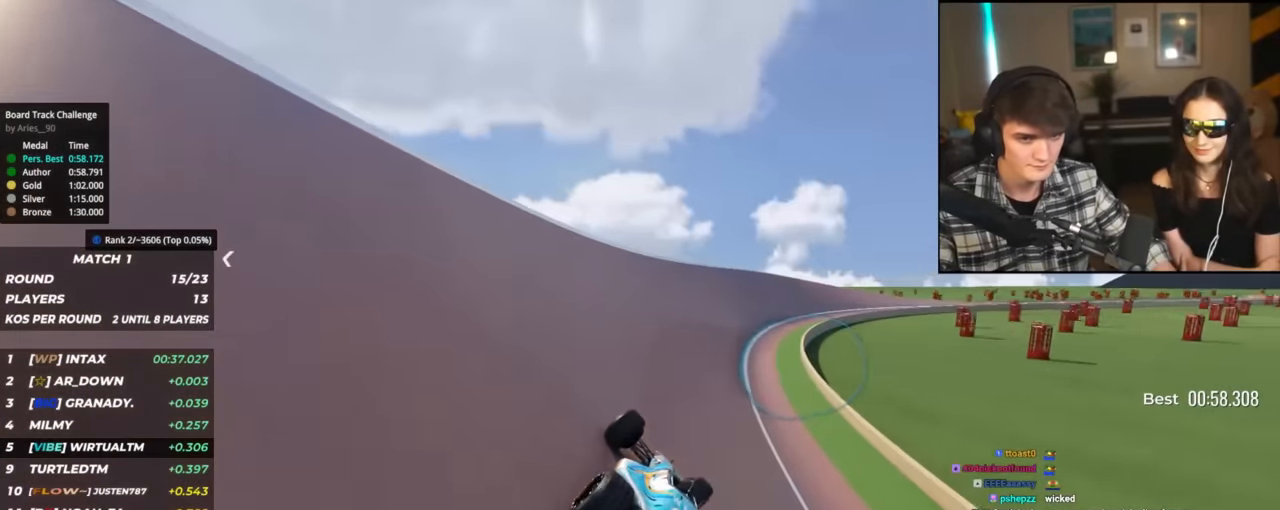
{"keys": ["right", "up"], "events": []}
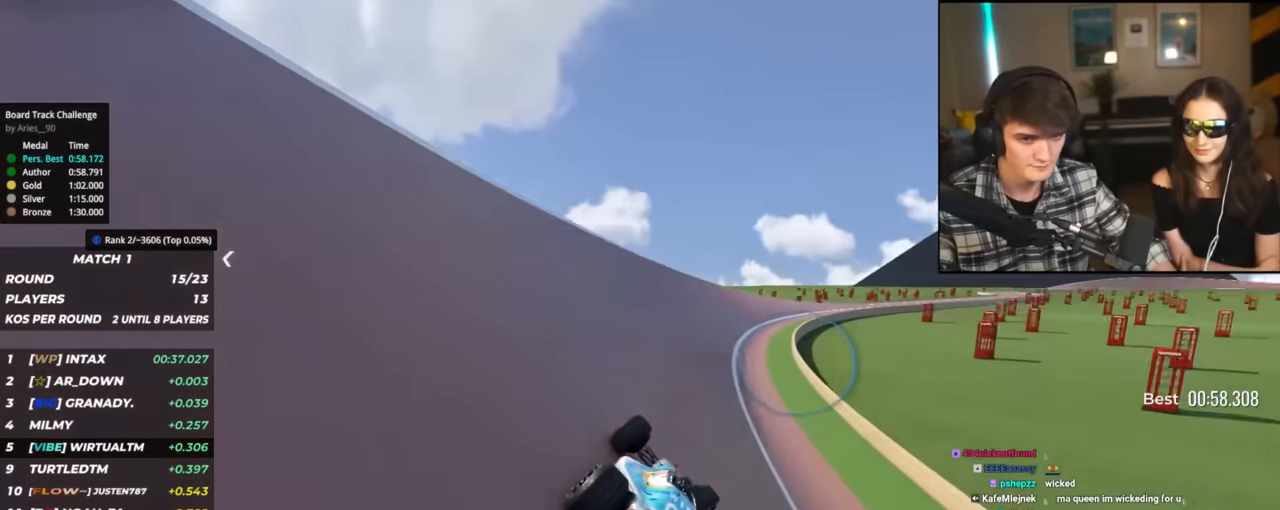
{"keys": ["up"], "events": [[283, "right", "up"]]}
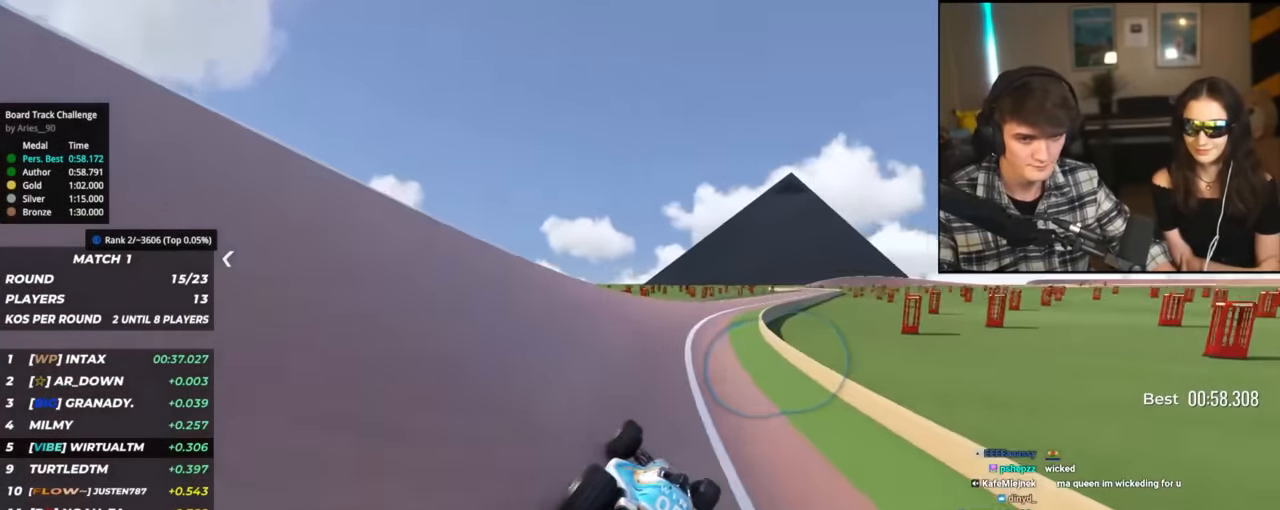
{"keys": ["up"], "events": [[67, "right", "down"], [400, "right", "up"]]}
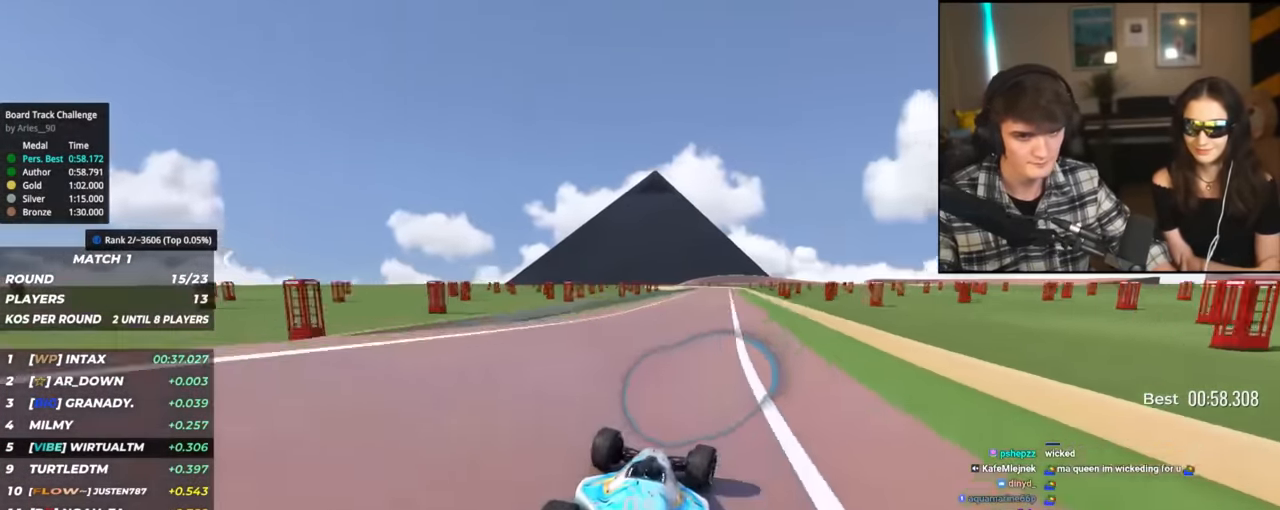
{"keys": ["up"], "events": [[33, "left", "down"], [83, "left", "up"], [233, "right", "down"], [417, "right", "up"]]}
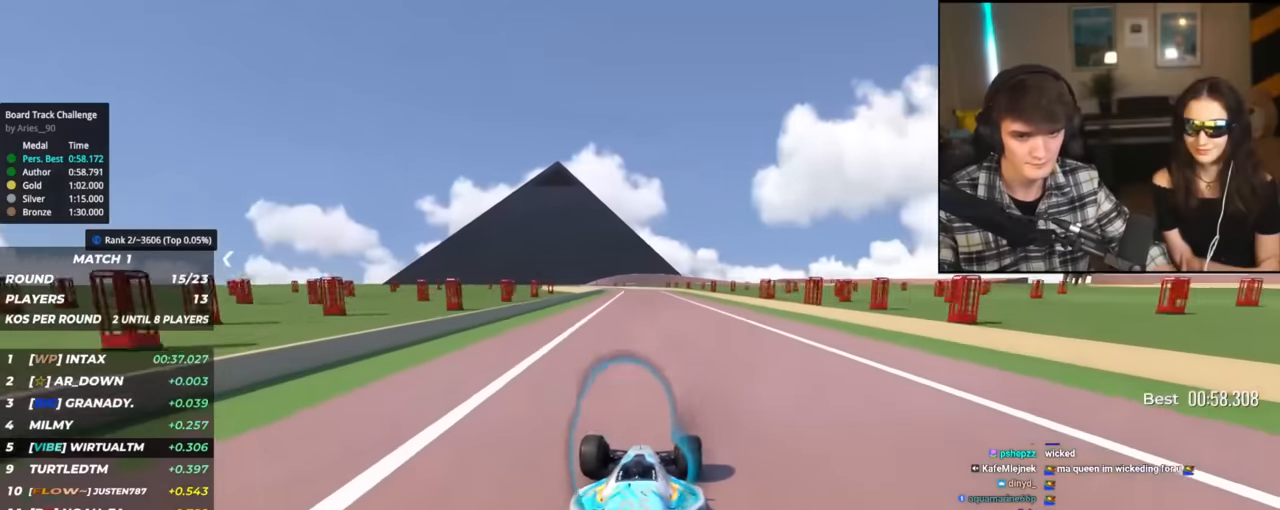
{"keys": ["up"], "events": [[50, "left", "down"], [284, "left", "up"], [334, "right", "down"], [484, "right", "up"]]}
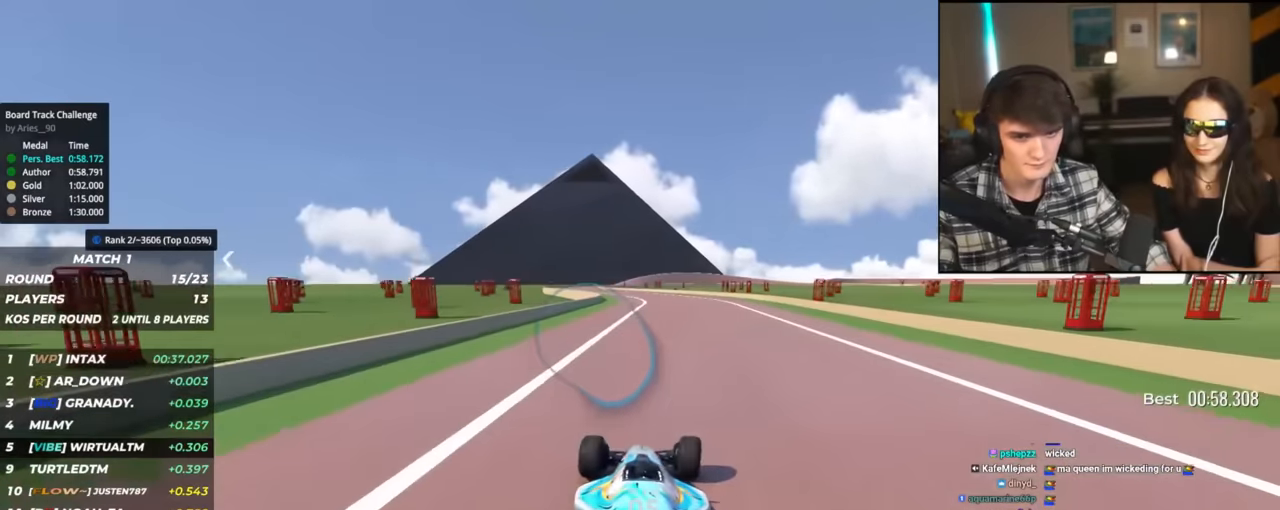
{"keys": ["up"], "events": [[66, "left", "down"], [450, "left", "up"]]}
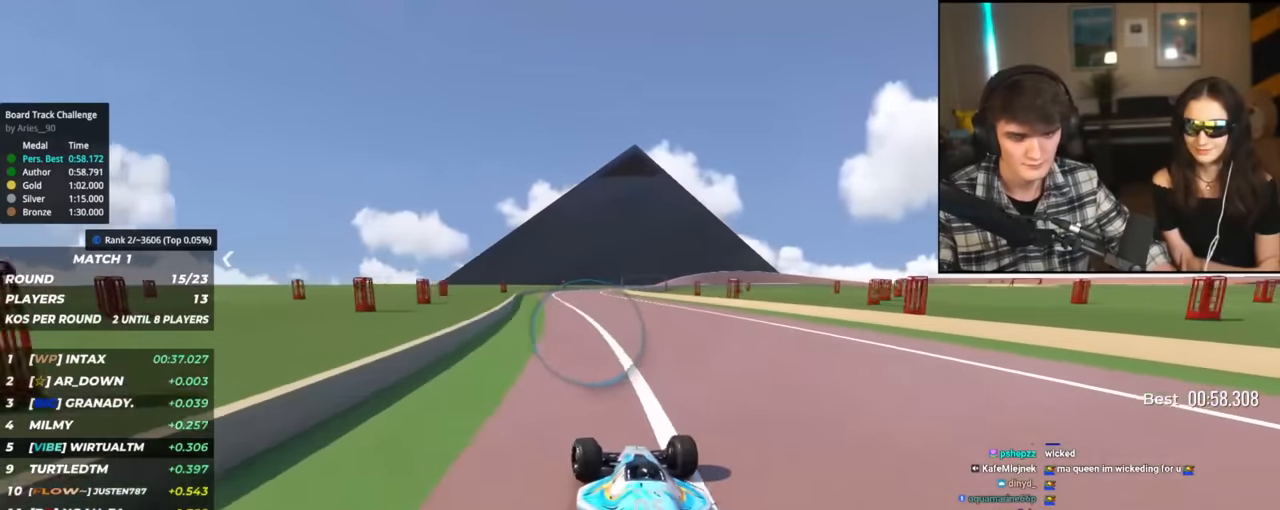
{"keys": ["right", "up"], "events": [[367, "right", "down"]]}
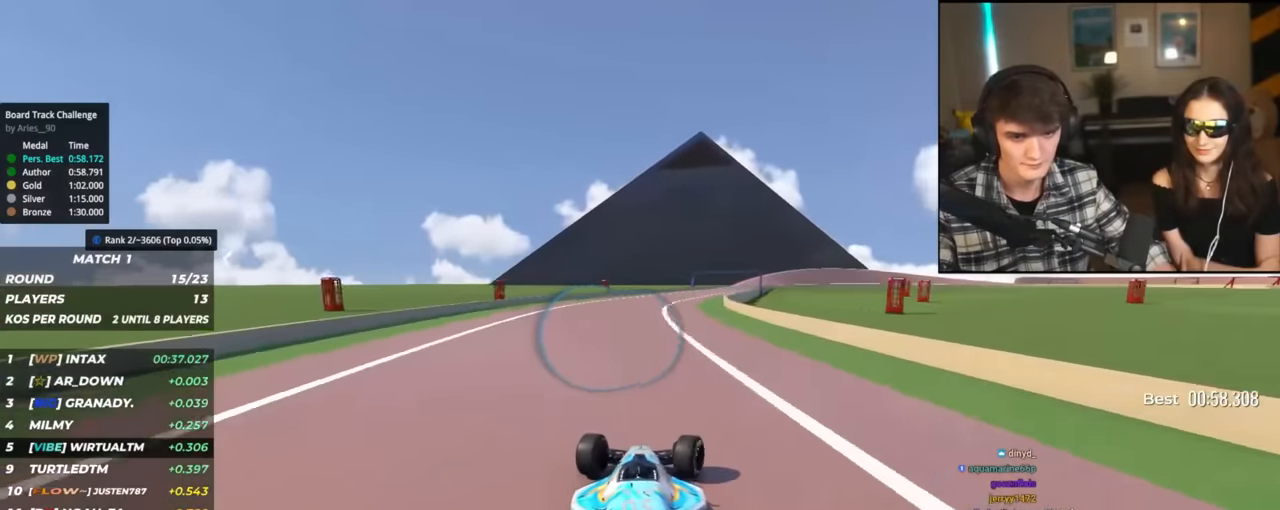
{"keys": ["up"], "events": [[200, "right", "up"], [333, "right", "down"], [383, "right", "up"]]}
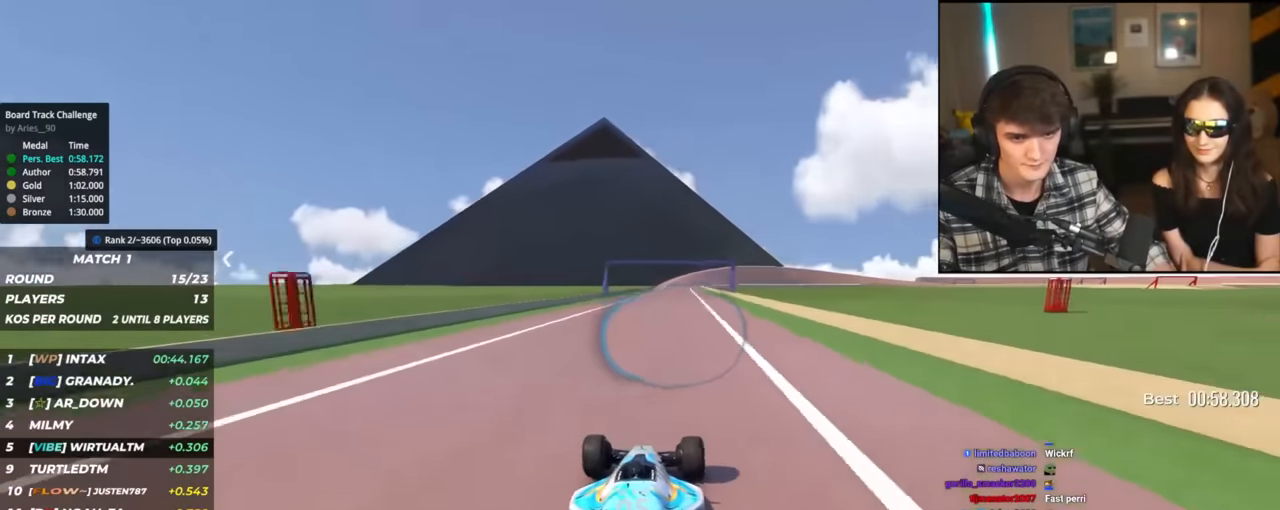
{"keys": ["up"], "events": [[300, "right", "down"], [400, "right", "up"]]}
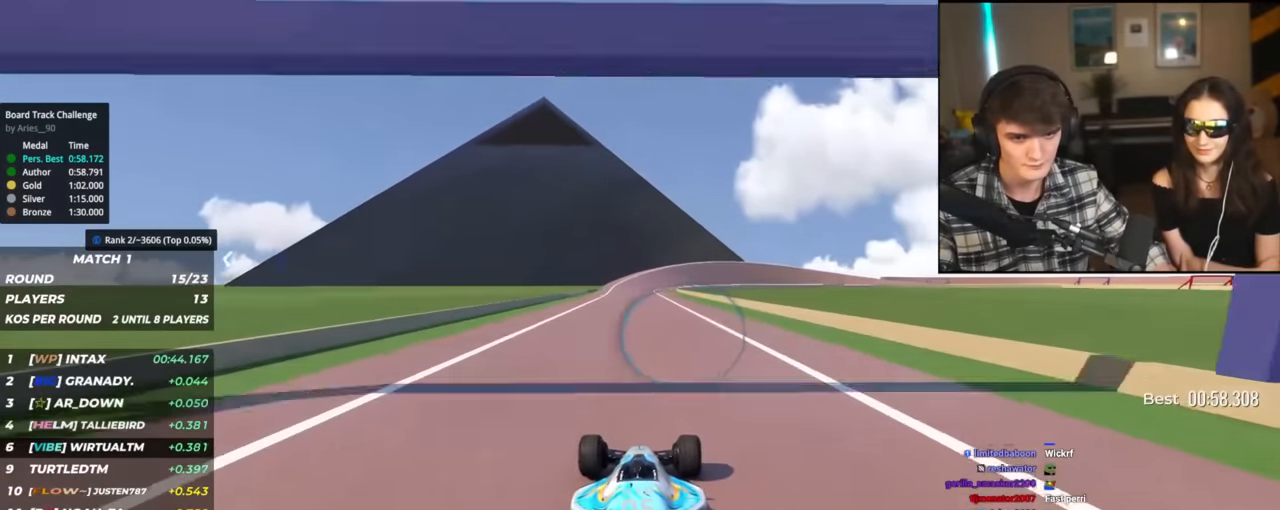
{"keys": ["up"], "events": [[467, "right", "down"], [500, "right", "up"]]}
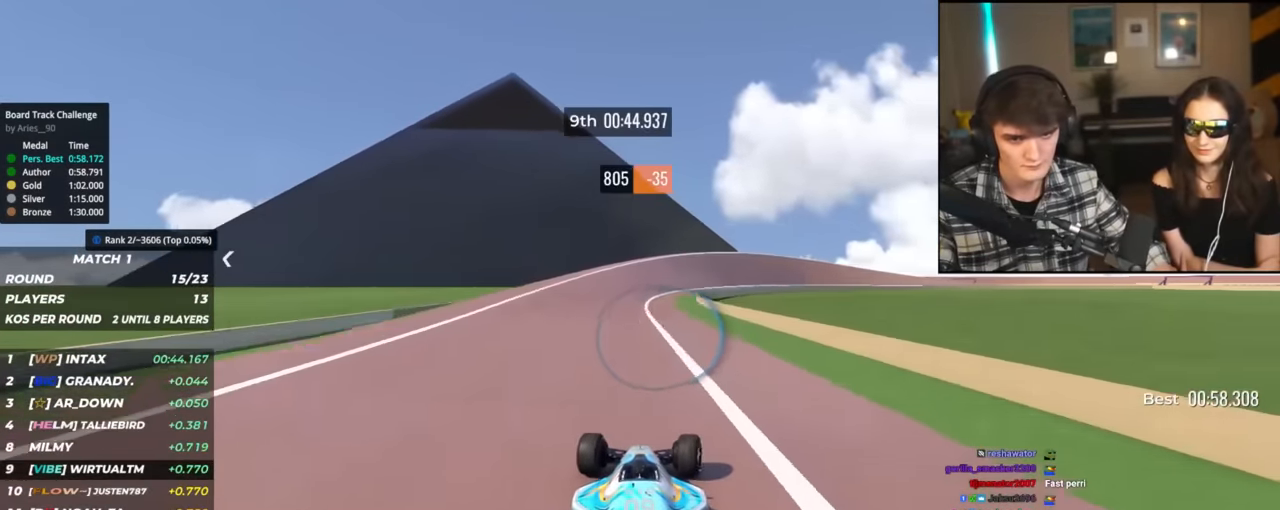
{"keys": ["right", "up"], "events": [[200, "right", "down"], [300, "right", "up"], [334, "right", "down"]]}